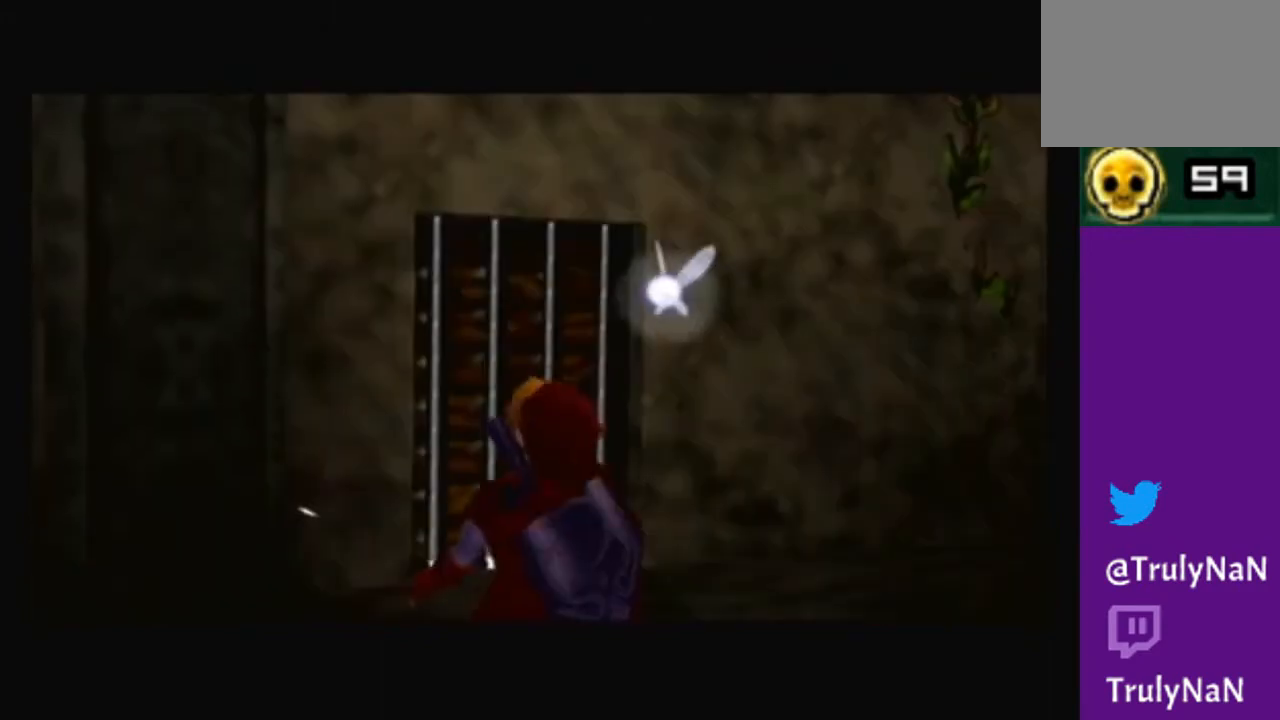
Gameplay with a controller (Nintendo layout); each line is a JSON object with the inputs held at the frame after it. "events" lists button and stick changes between this image and that frame as [ms after this image, input, new state], when the widget could be followed in between. Not read: L3 R3.
{"buttons": [], "left_stick": "up", "right_stick": "center", "events": [[333, "left_stick", "up"]]}
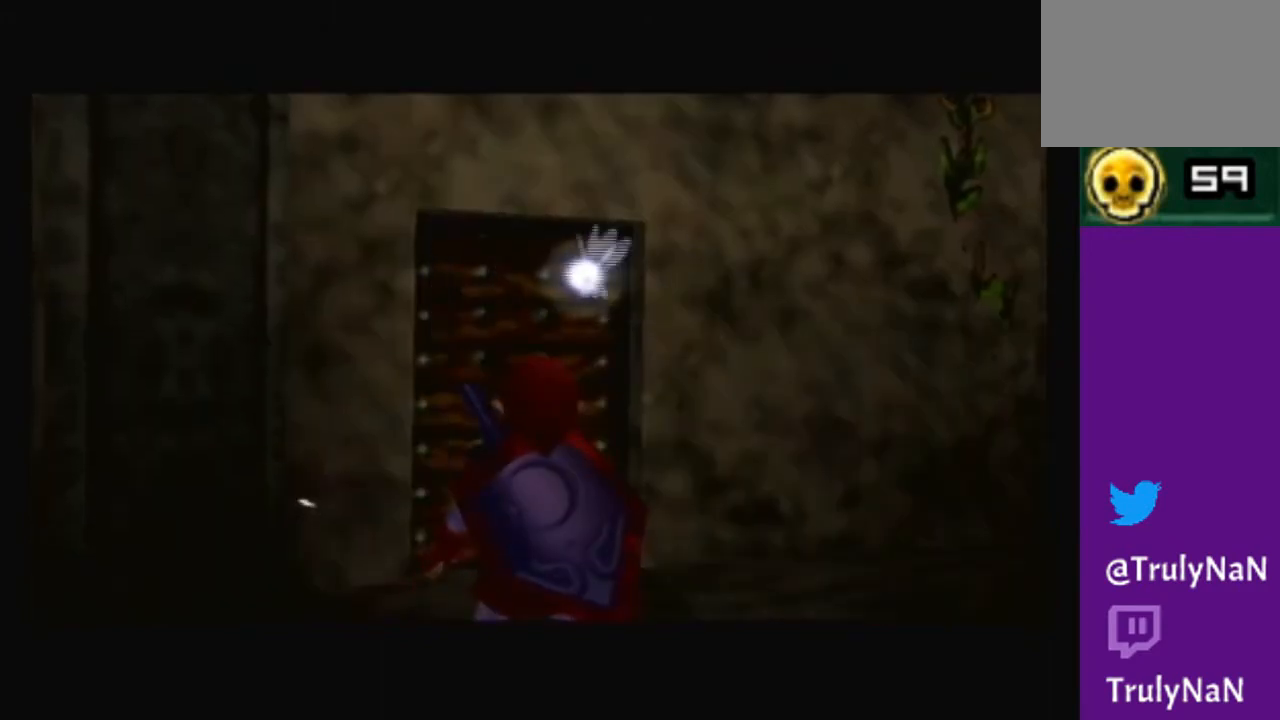
{"buttons": [], "left_stick": "up", "right_stick": "center", "events": []}
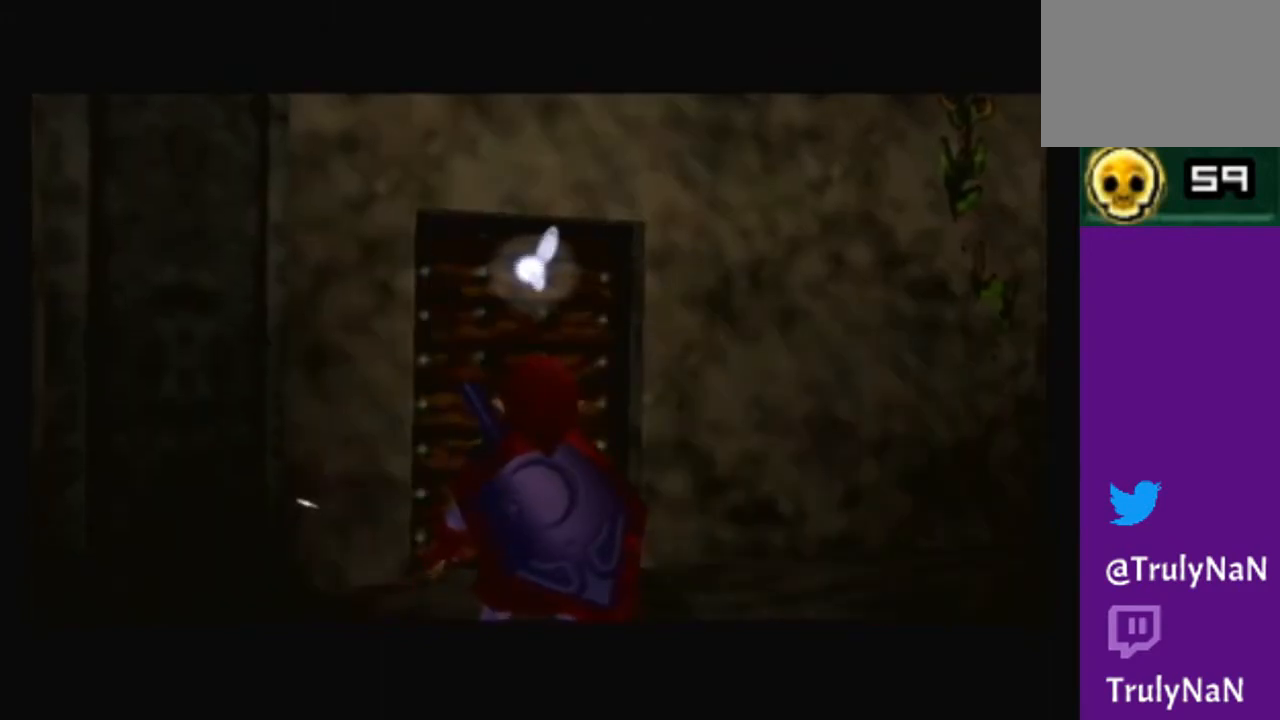
{"buttons": [], "left_stick": "center", "right_stick": "center", "events": [[66, "left_stick", "center"]]}
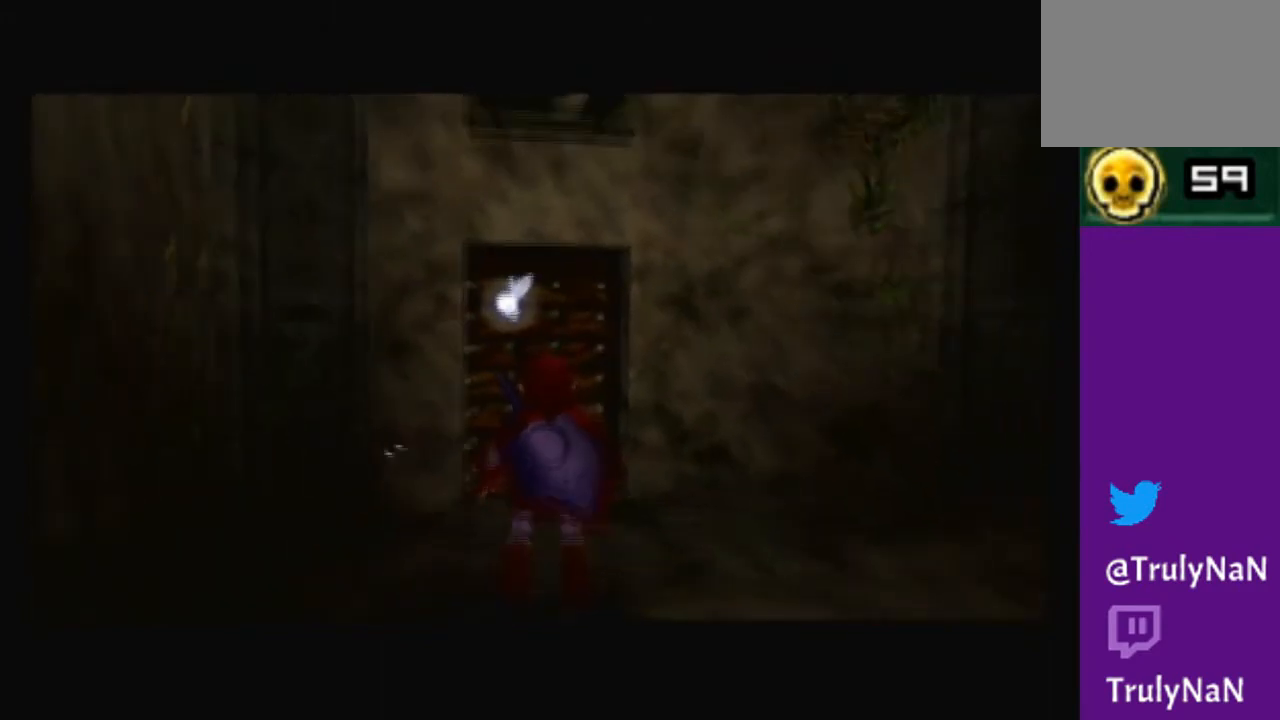
{"buttons": [], "left_stick": "up", "right_stick": "center", "events": [[33, "left_stick", "up"]]}
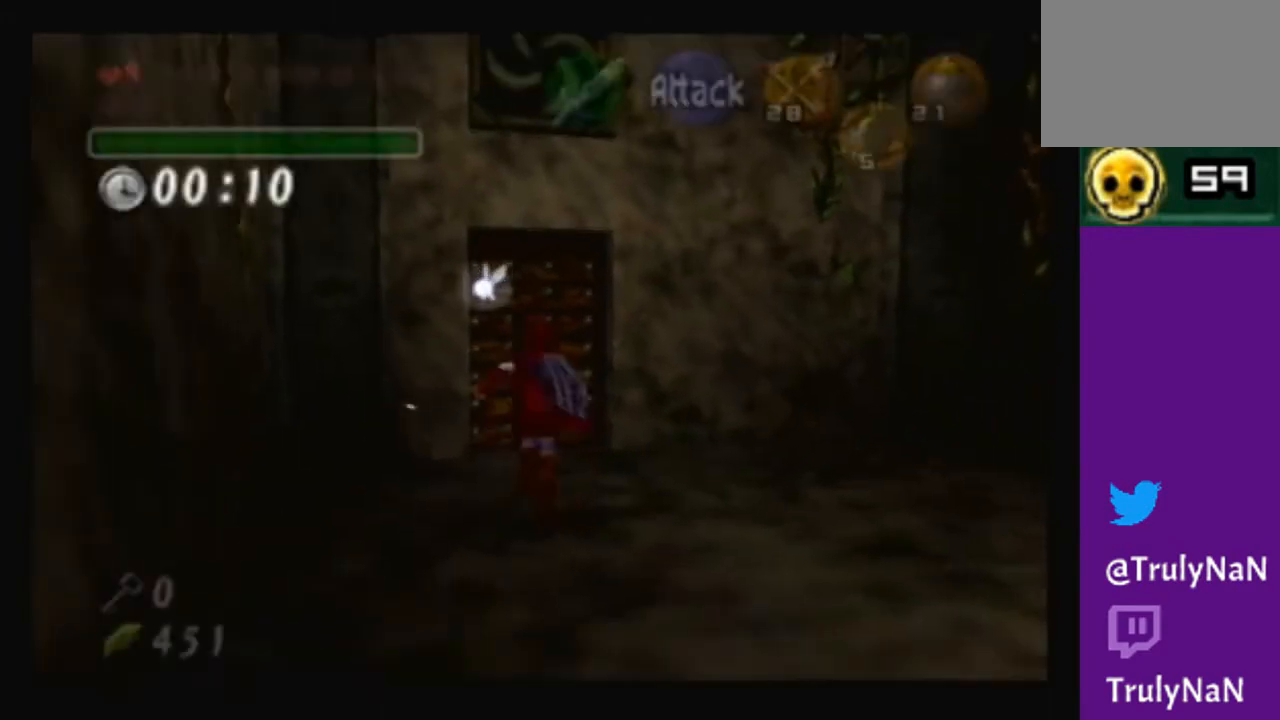
{"buttons": [], "left_stick": "center", "right_stick": "center", "events": [[266, "A", "down"], [300, "left_stick", "center"], [467, "A", "up"]]}
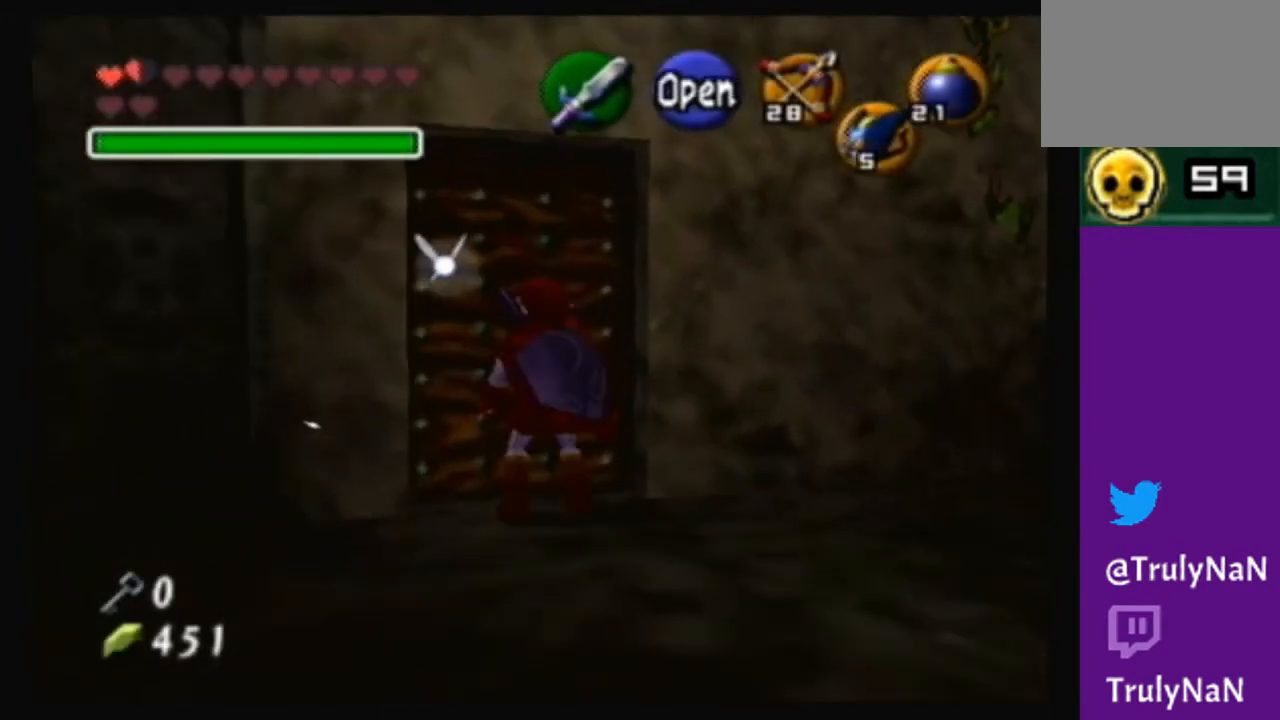
{"buttons": [], "left_stick": "center", "right_stick": "center", "events": []}
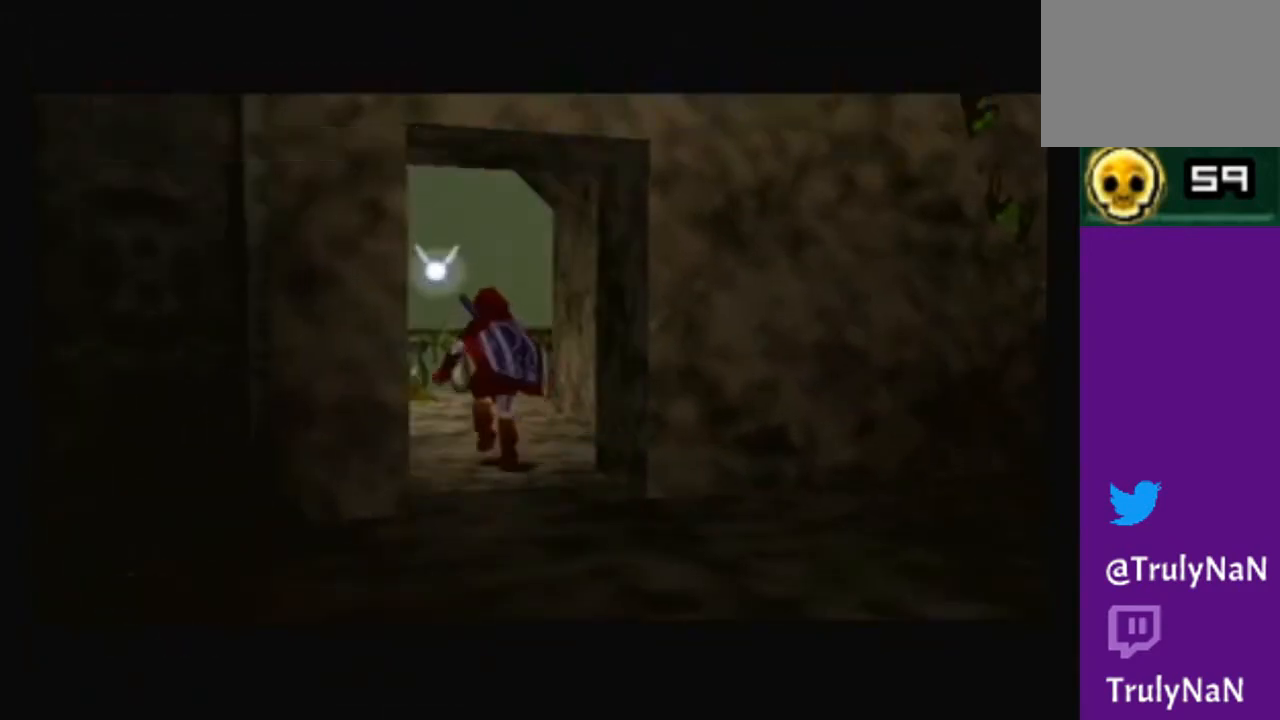
{"buttons": [], "left_stick": "center", "right_stick": "center", "events": []}
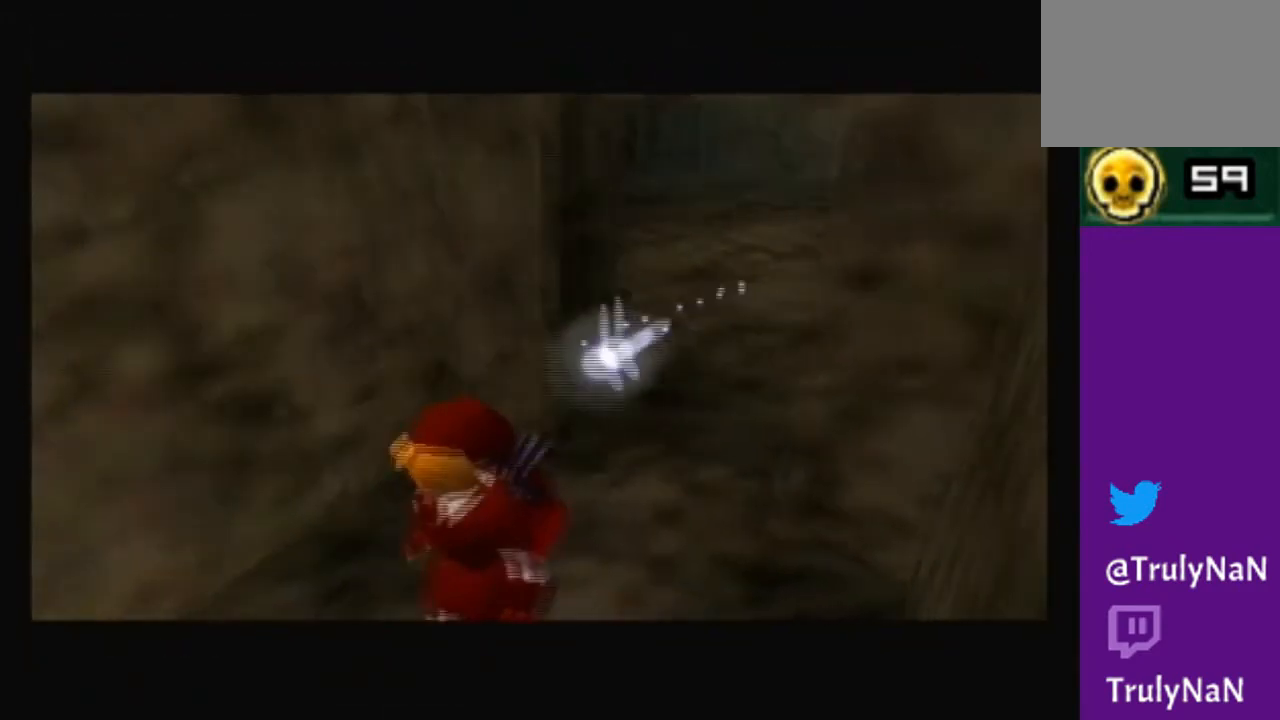
{"buttons": [], "left_stick": "center", "right_stick": "center", "events": []}
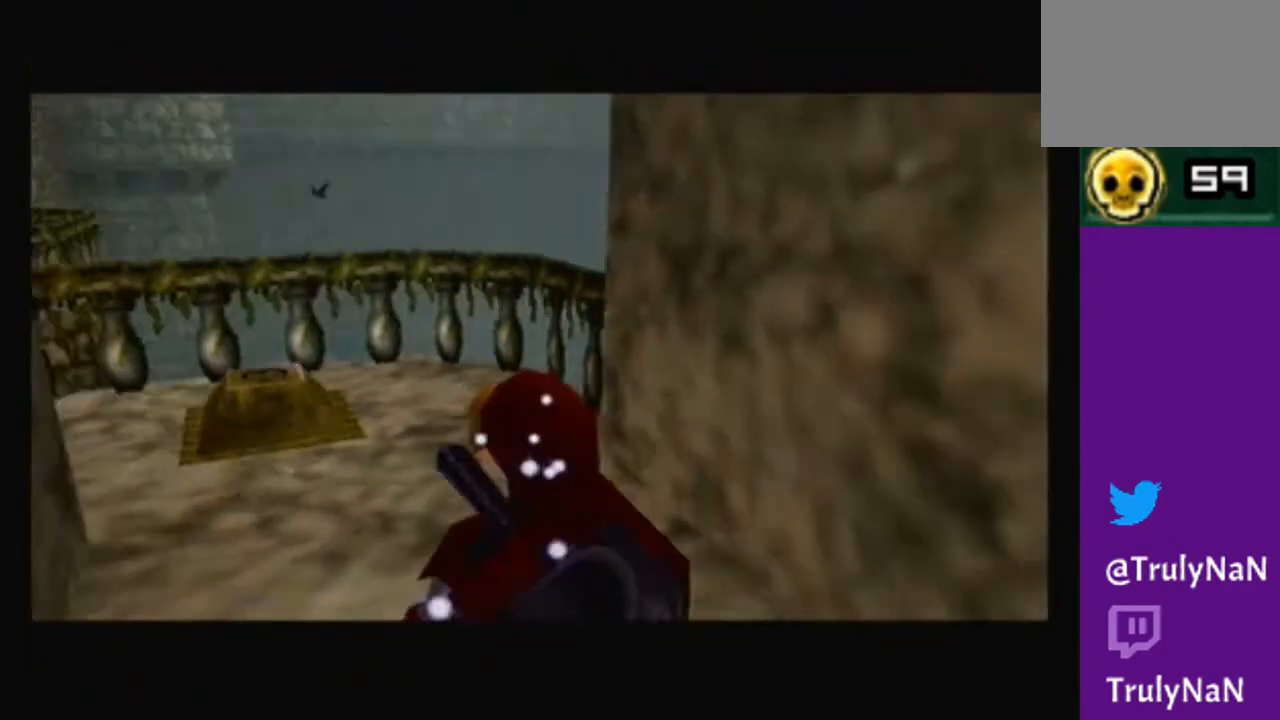
{"buttons": [], "left_stick": "up-left", "right_stick": "center", "events": [[300, "left_stick", "up-left"]]}
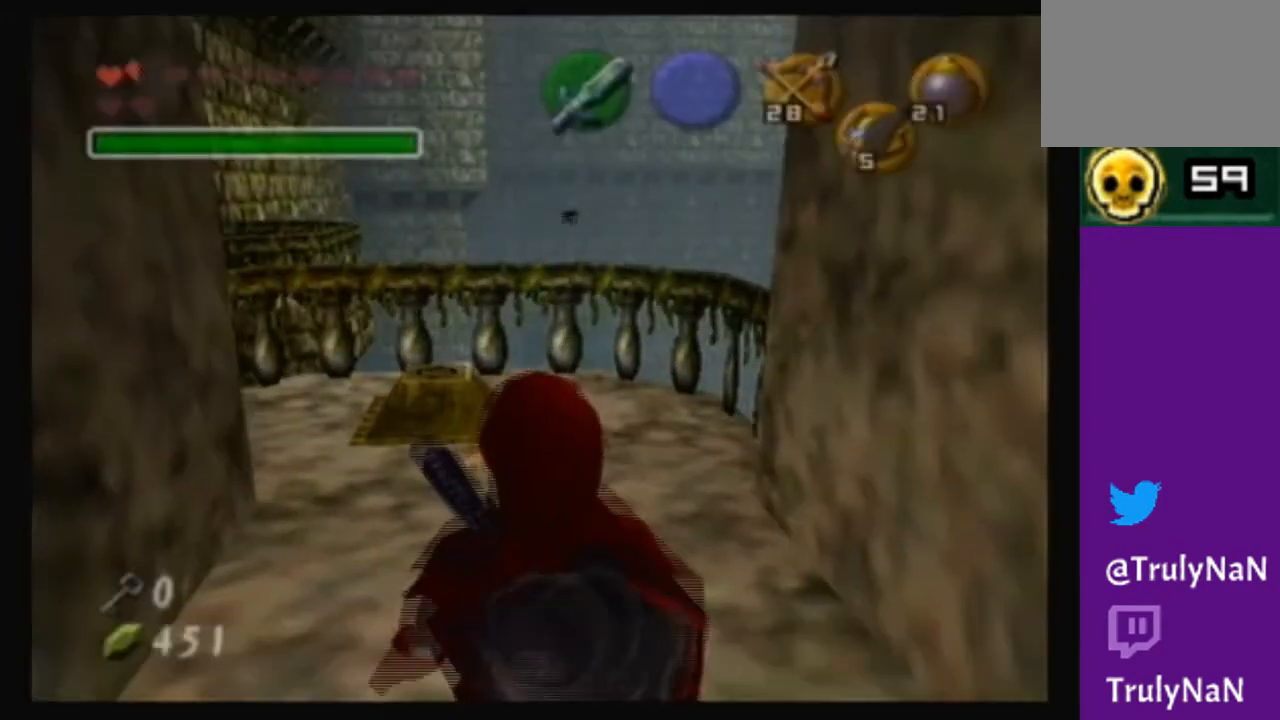
{"buttons": [], "left_stick": "up", "right_stick": "center", "events": [[167, "left_stick", "up"]]}
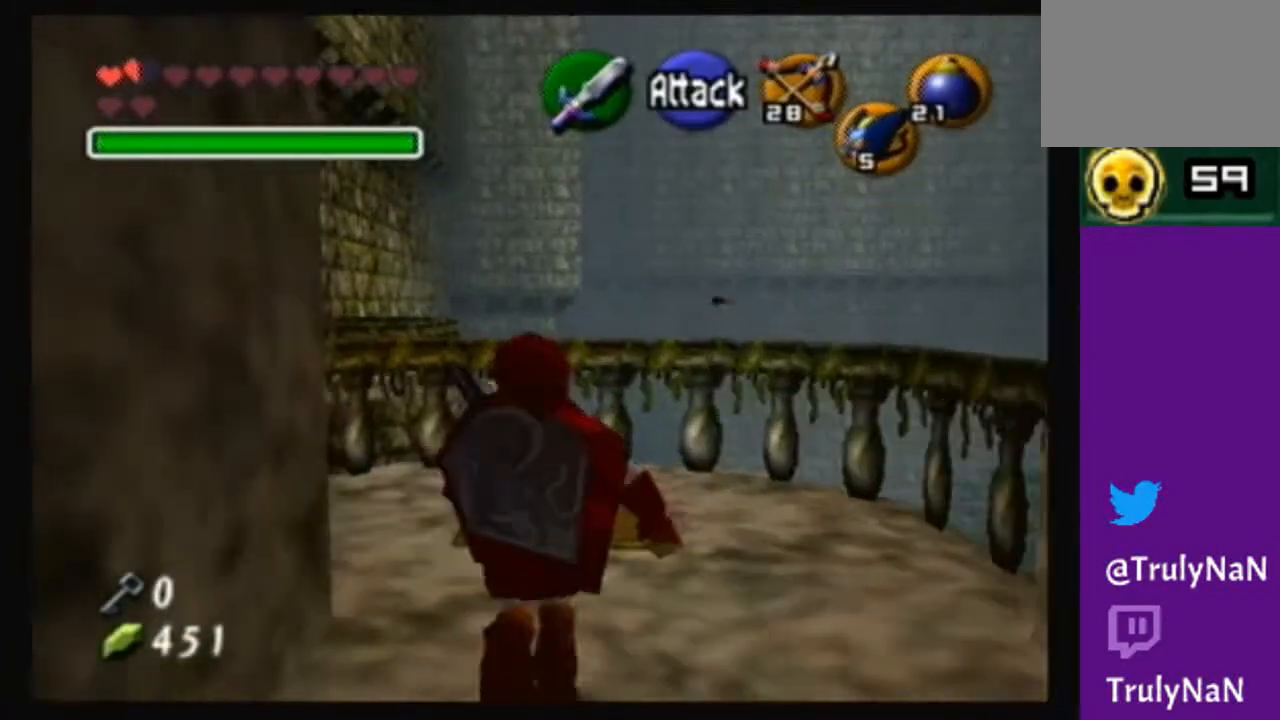
{"buttons": [], "left_stick": "up", "right_stick": "center", "events": [[400, "right_stick", "down-right"], [467, "right_stick", "center"]]}
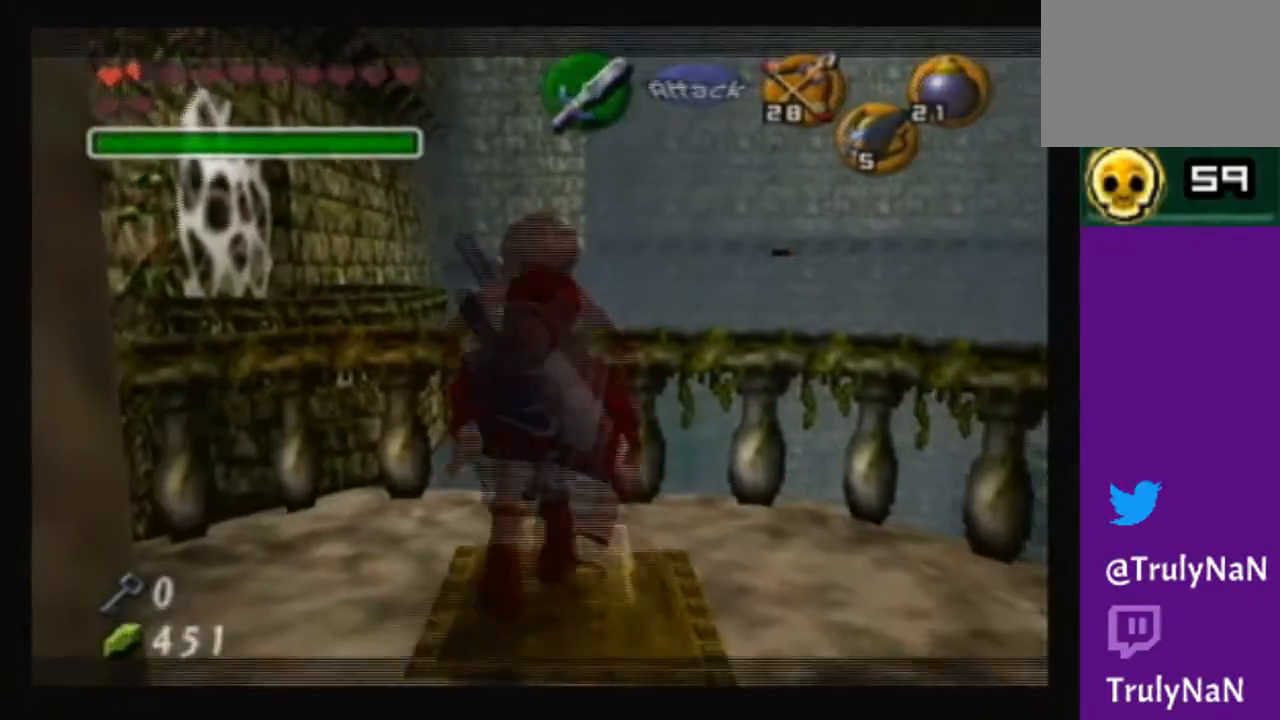
{"buttons": [], "left_stick": "center", "right_stick": "center", "events": [[33, "left_stick", "center"]]}
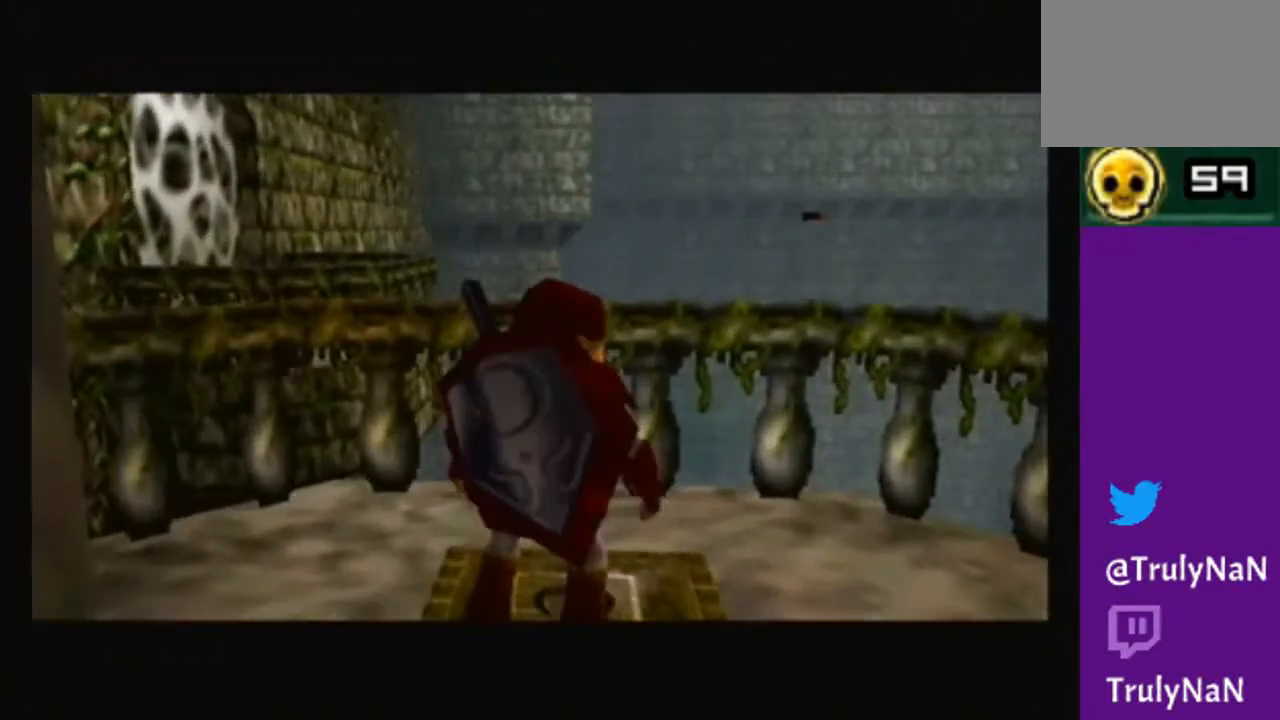
{"buttons": [], "left_stick": "center", "right_stick": "center", "events": []}
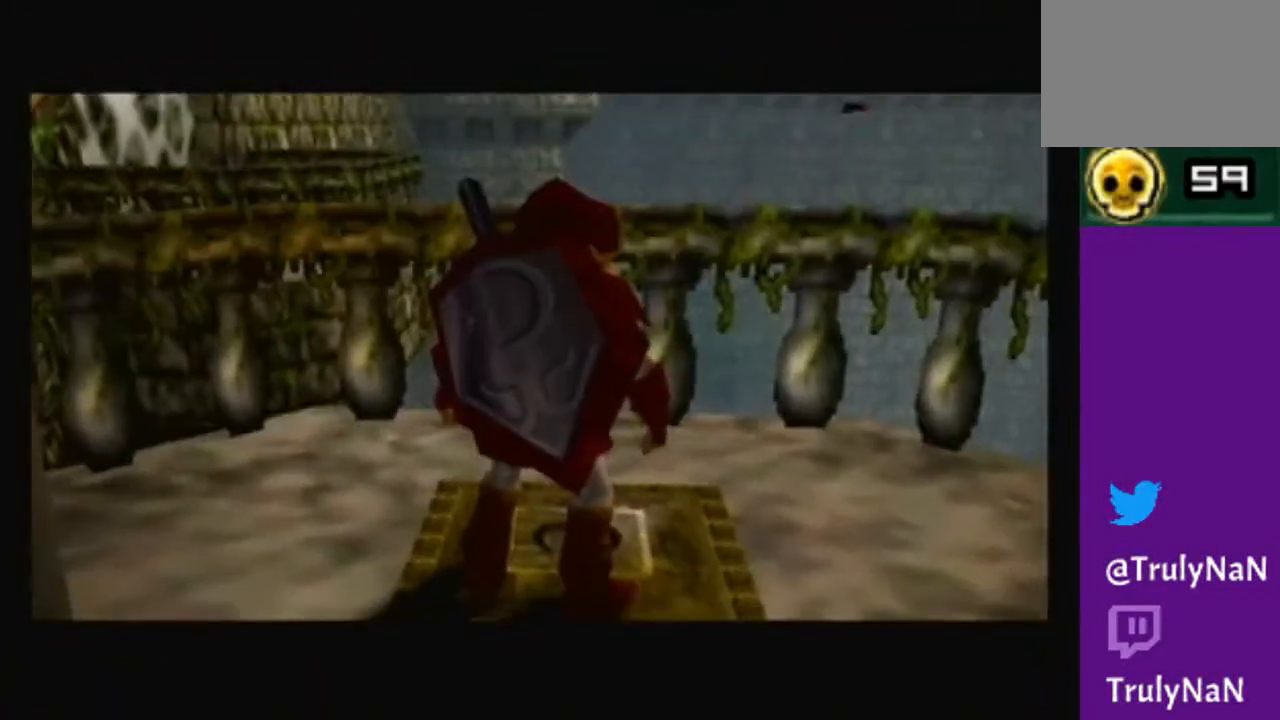
{"buttons": [], "left_stick": "center", "right_stick": "center", "events": []}
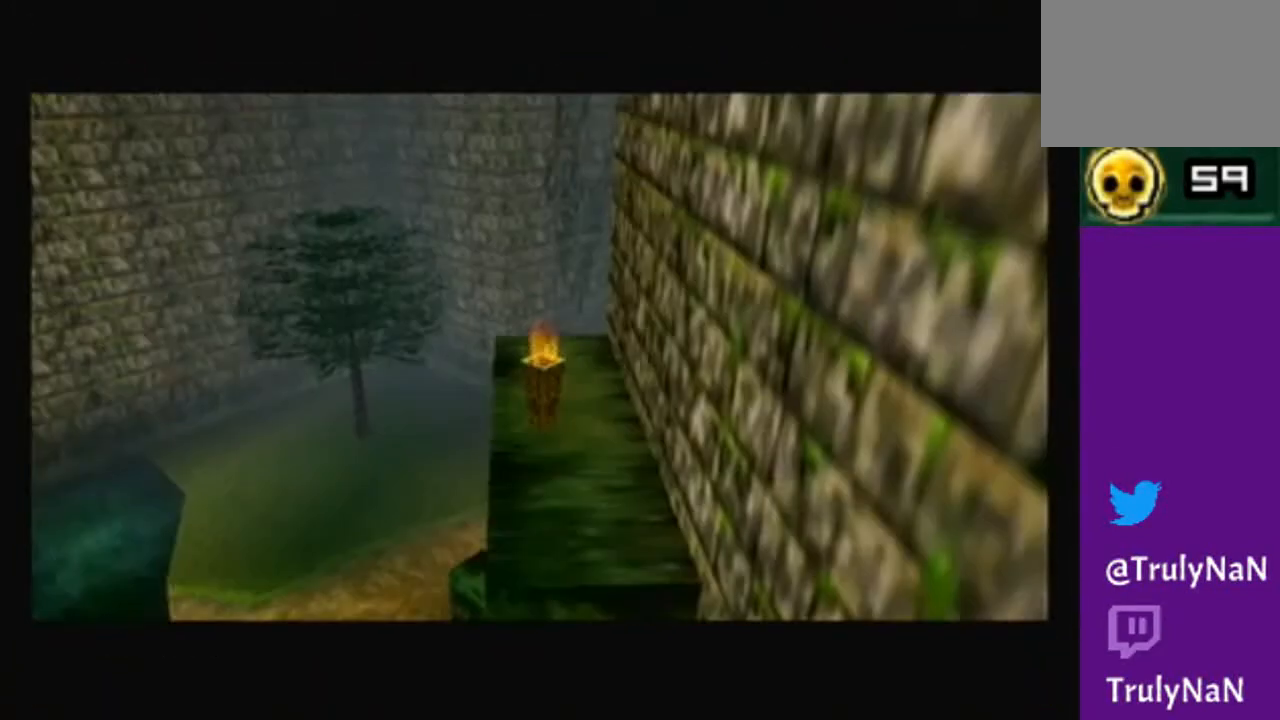
{"buttons": [], "left_stick": "center", "right_stick": "center", "events": []}
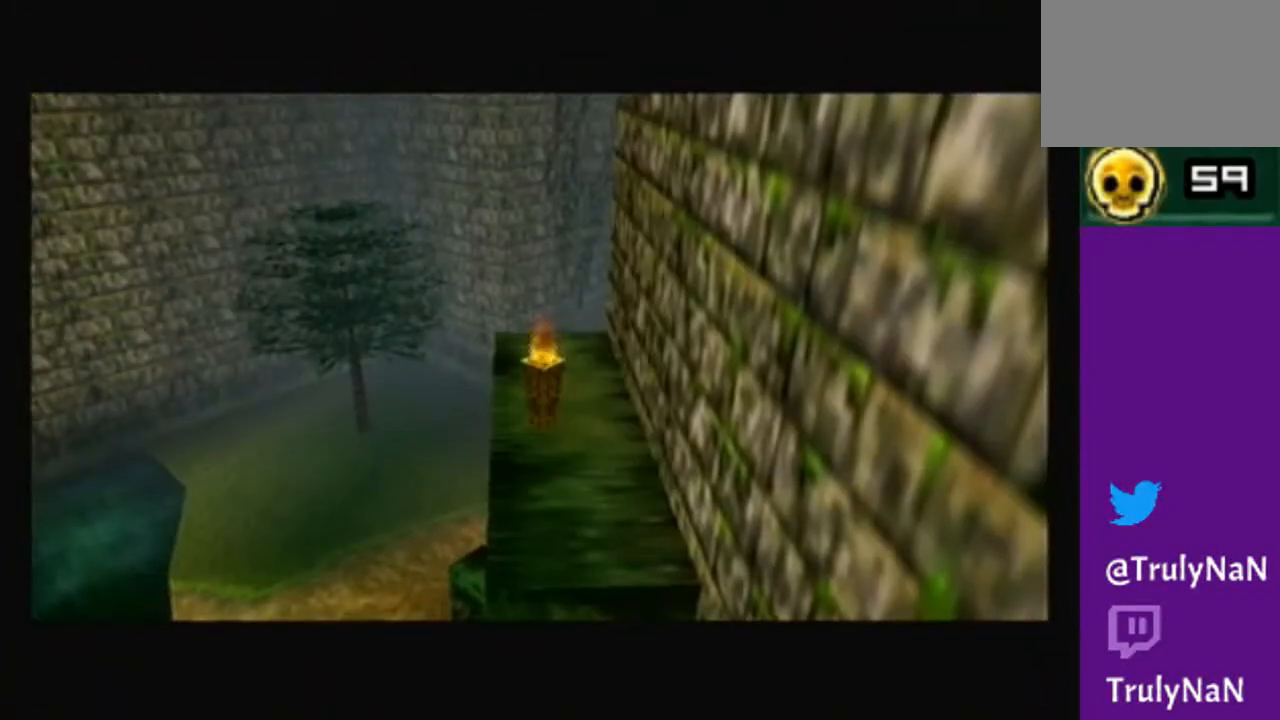
{"buttons": [], "left_stick": "center", "right_stick": "center", "events": []}
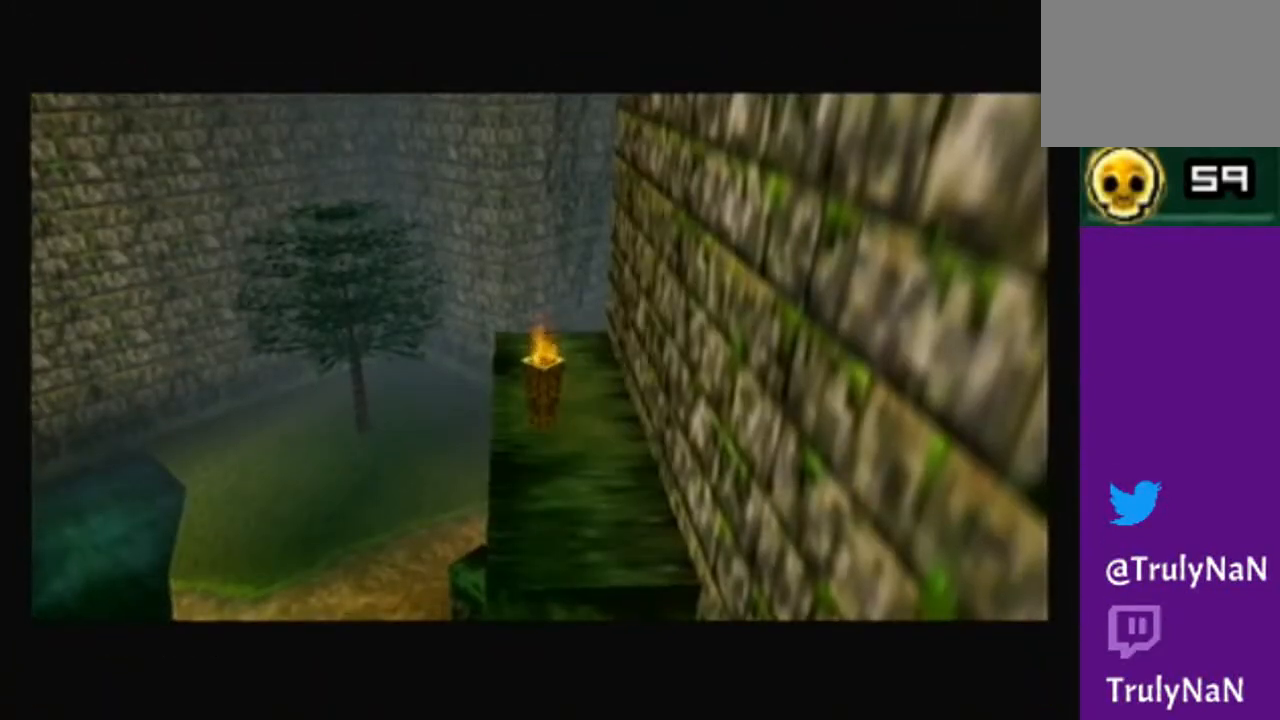
{"buttons": [], "left_stick": "center", "right_stick": "center", "events": []}
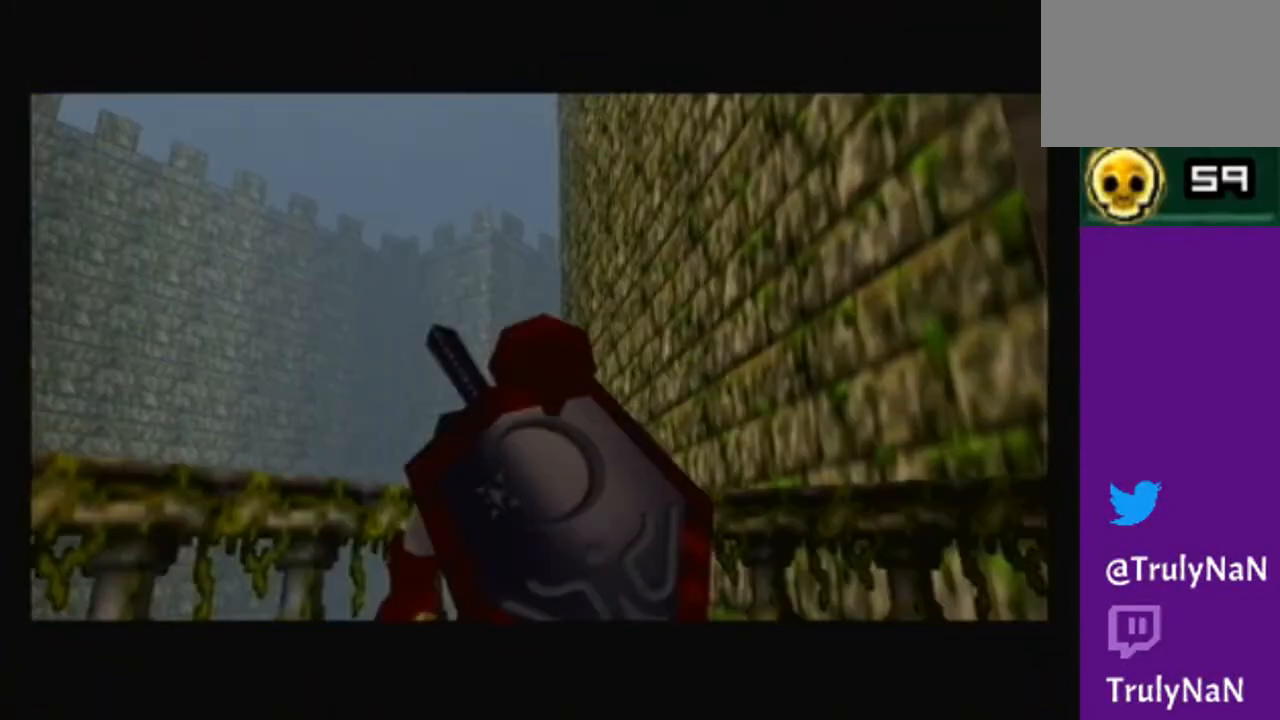
{"buttons": [], "left_stick": "center", "right_stick": "center", "events": []}
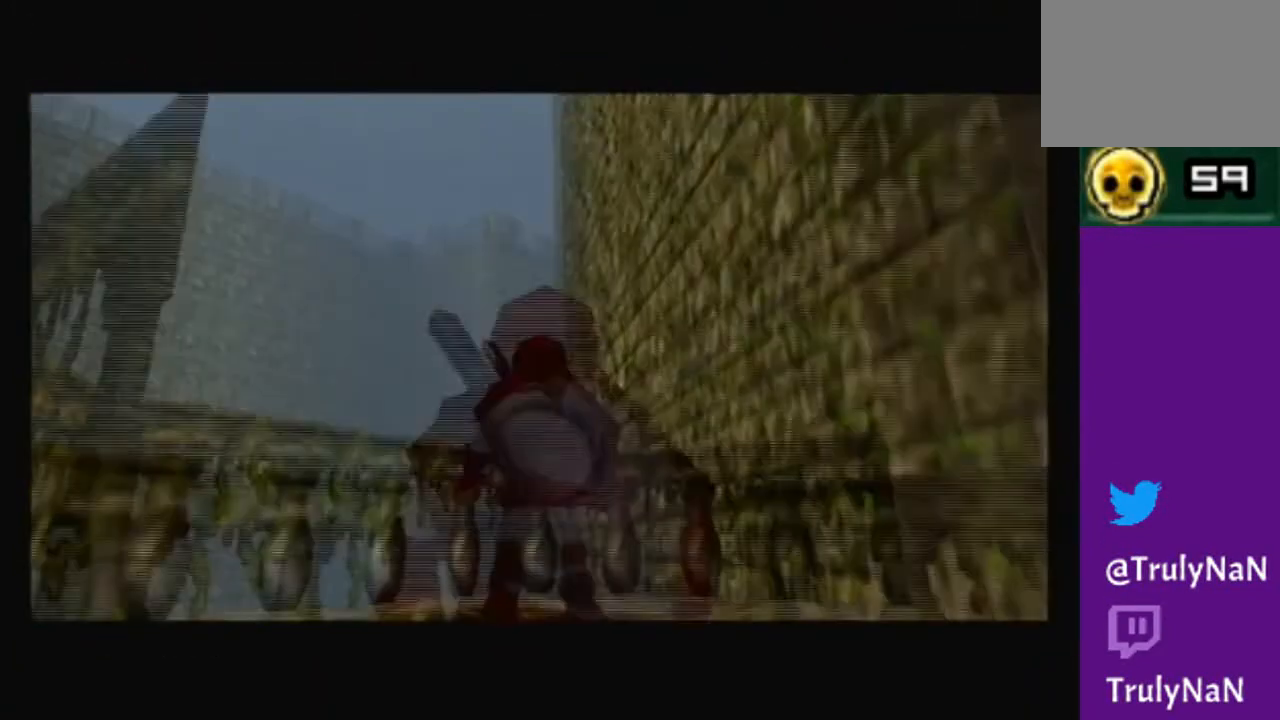
{"buttons": [], "left_stick": "center", "right_stick": "center", "events": [[233, "START", "down"], [467, "START", "up"]]}
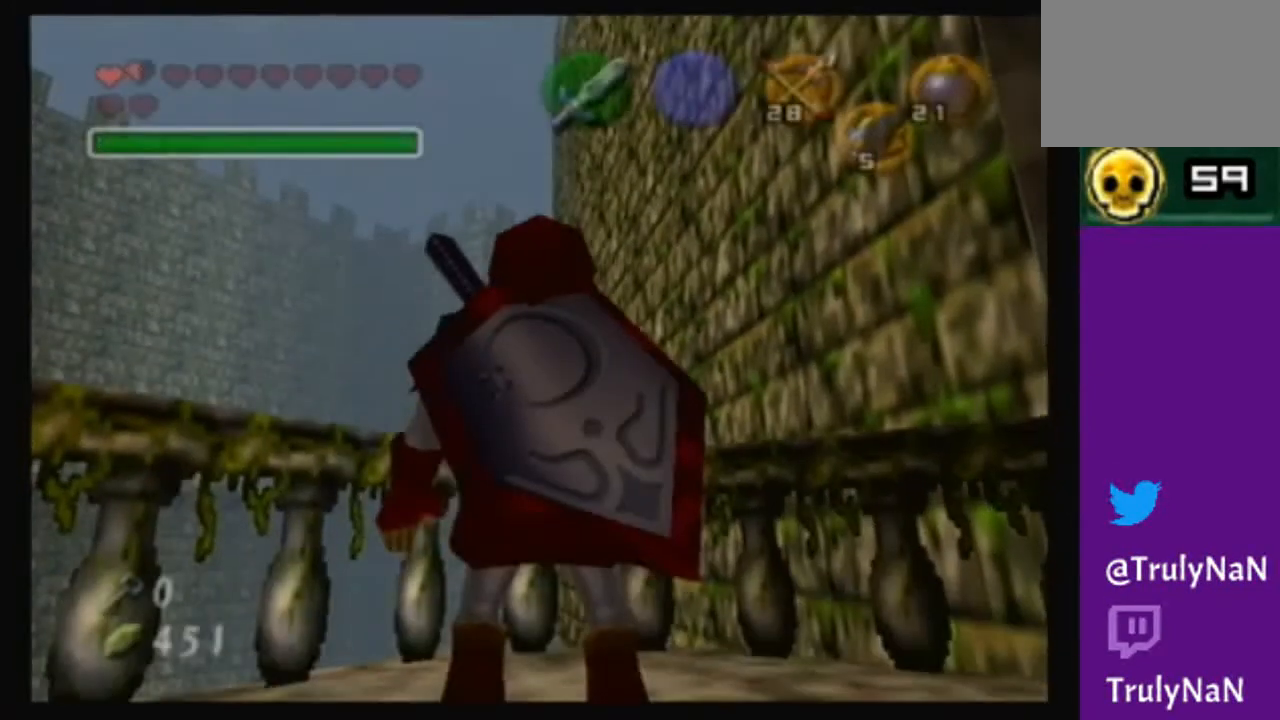
{"buttons": [], "left_stick": "center", "right_stick": "center", "events": []}
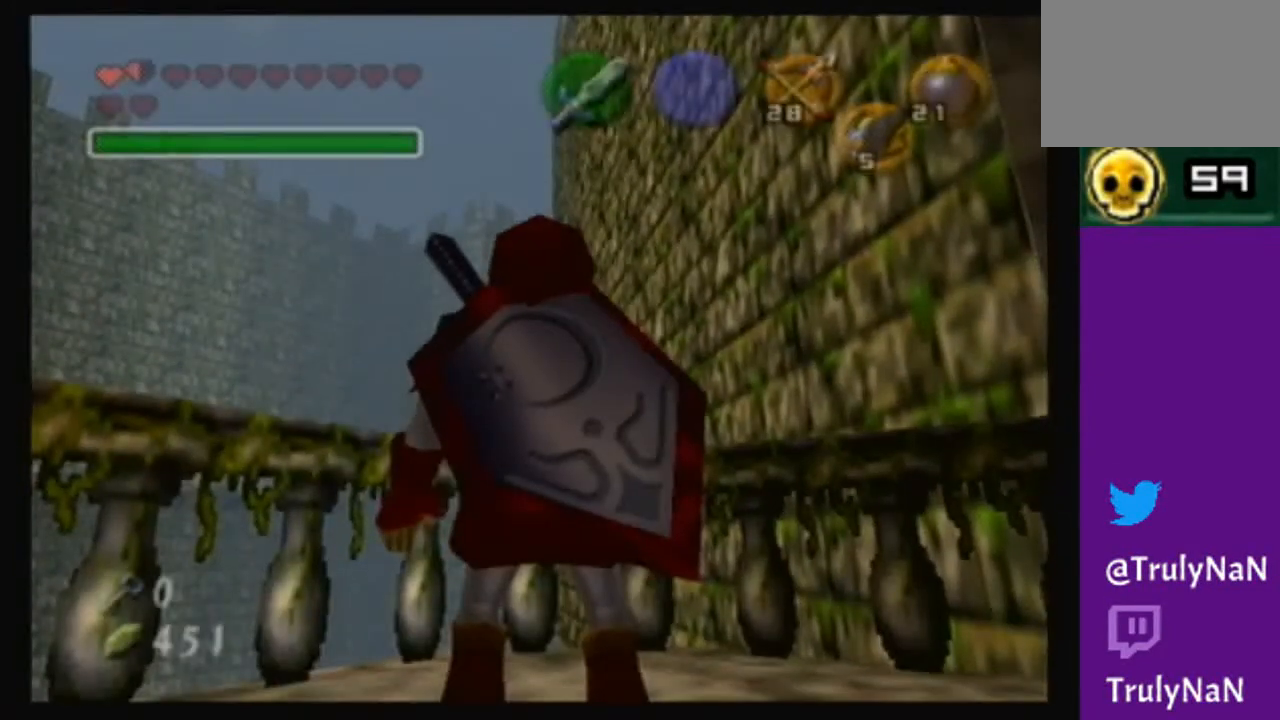
{"buttons": [], "left_stick": "center", "right_stick": "center", "events": []}
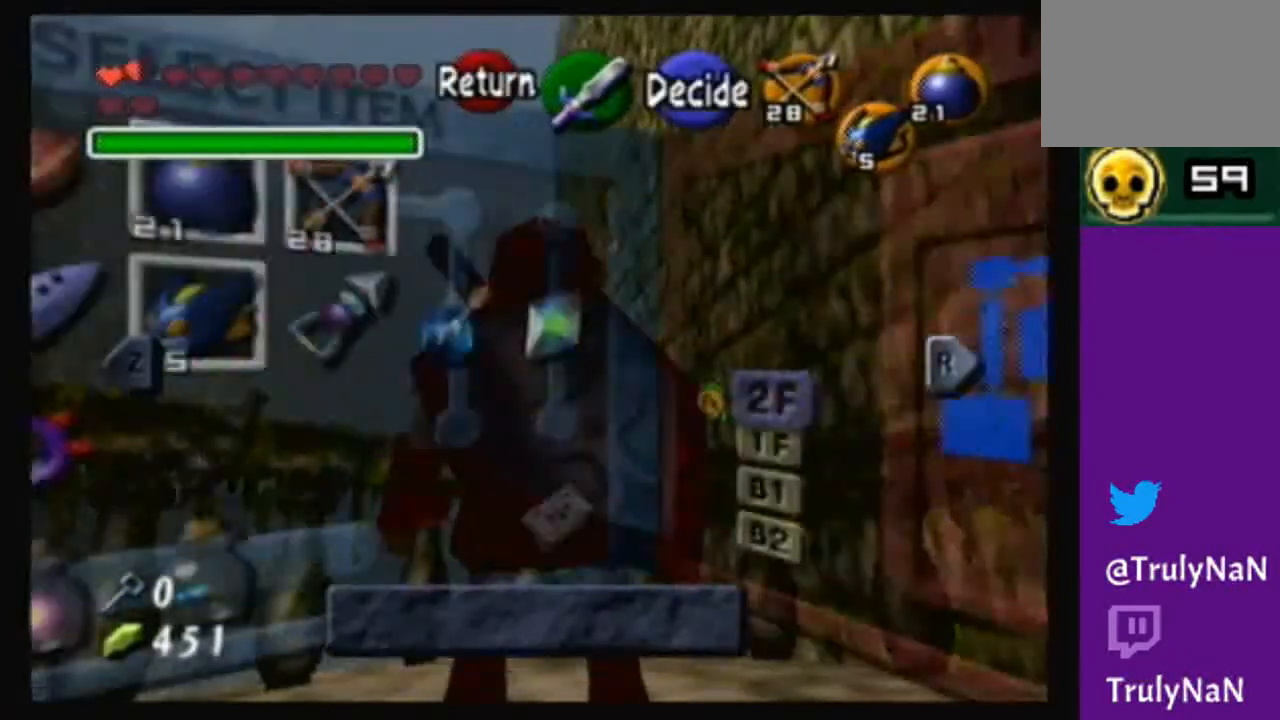
{"buttons": [], "left_stick": "right", "right_stick": "center", "events": [[367, "left_stick", "right"]]}
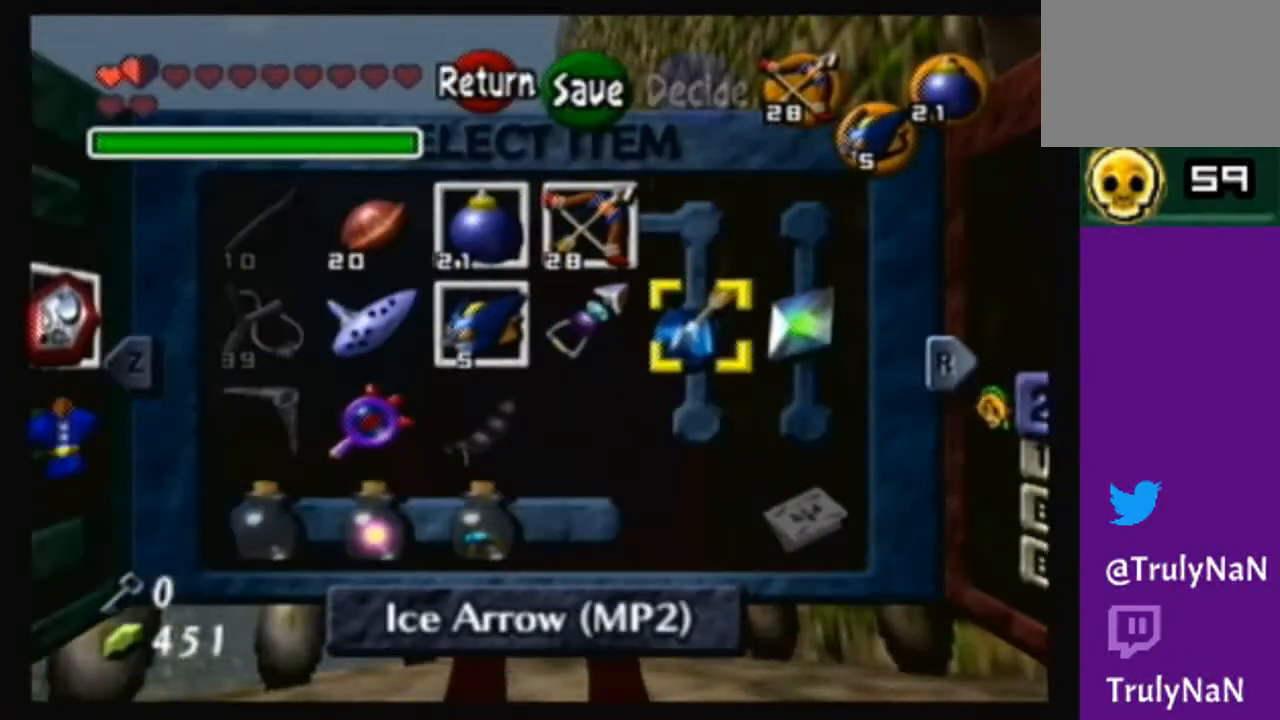
{"buttons": [], "left_stick": "center", "right_stick": "center", "events": [[33, "left_stick", "center"], [400, "left_stick", "up-left"], [467, "left_stick", "center"]]}
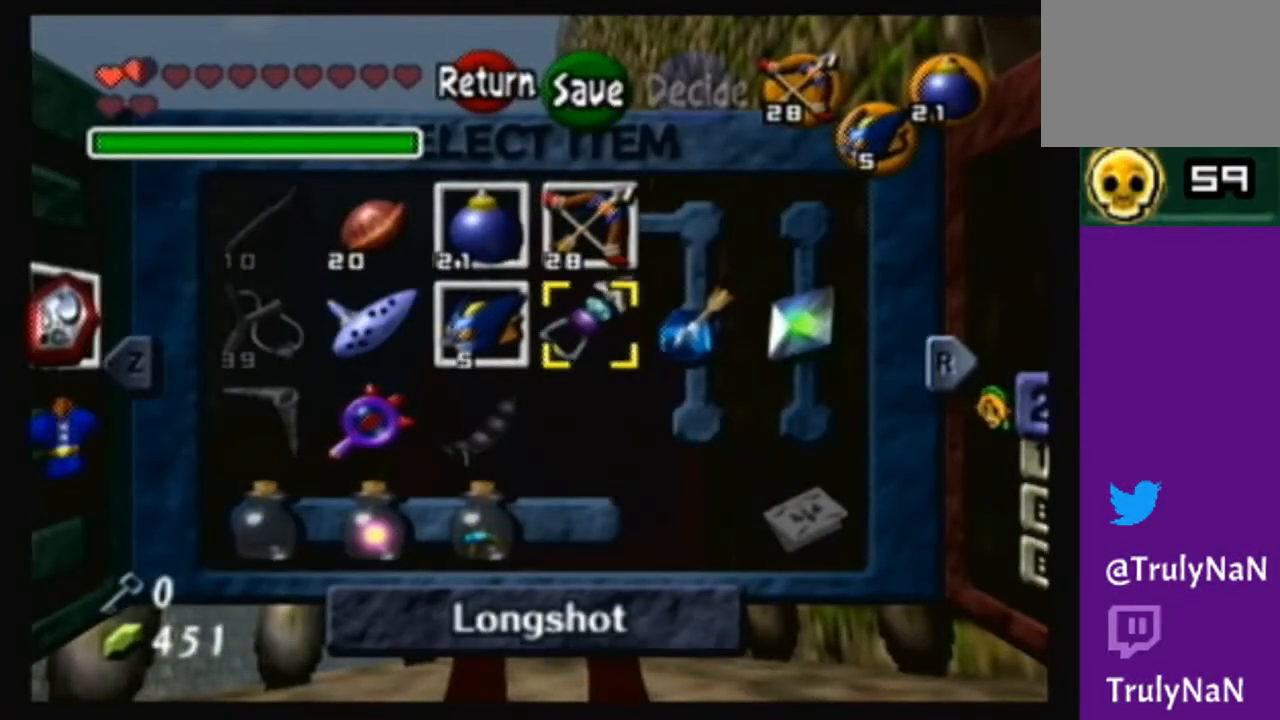
{"buttons": [], "left_stick": "center", "right_stick": "center", "events": [[100, "left_stick", "down"], [267, "left_stick", "center"]]}
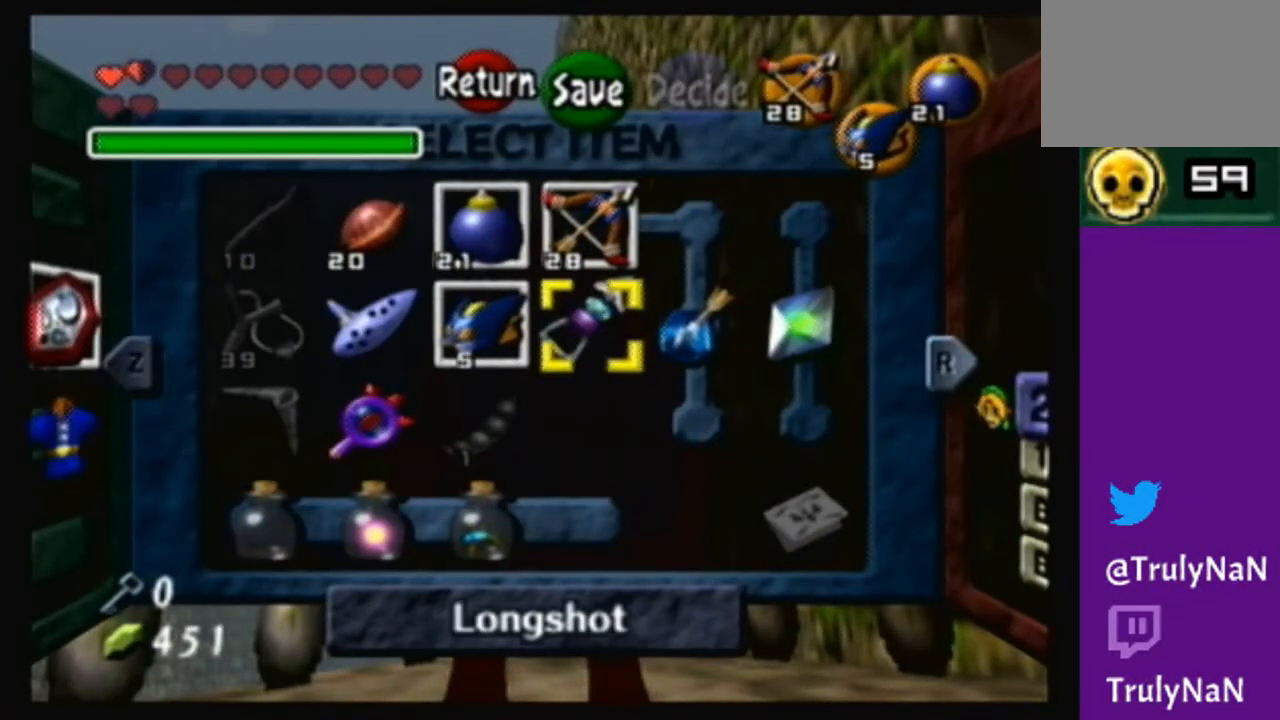
{"buttons": ["B"], "left_stick": "center", "right_stick": "center", "events": [[367, "B", "down"]]}
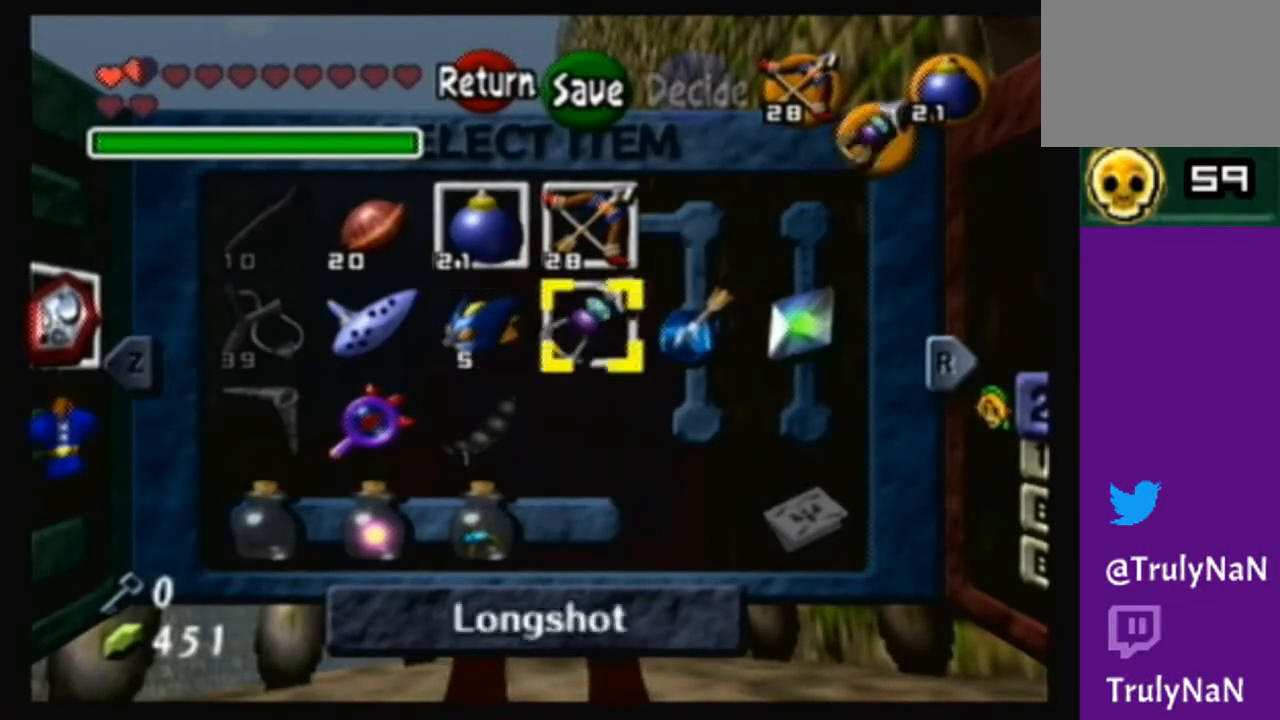
{"buttons": ["A"], "left_stick": "center", "right_stick": "center", "events": [[67, "B", "up"], [234, "A", "down"], [334, "A", "up"], [400, "A", "down"]]}
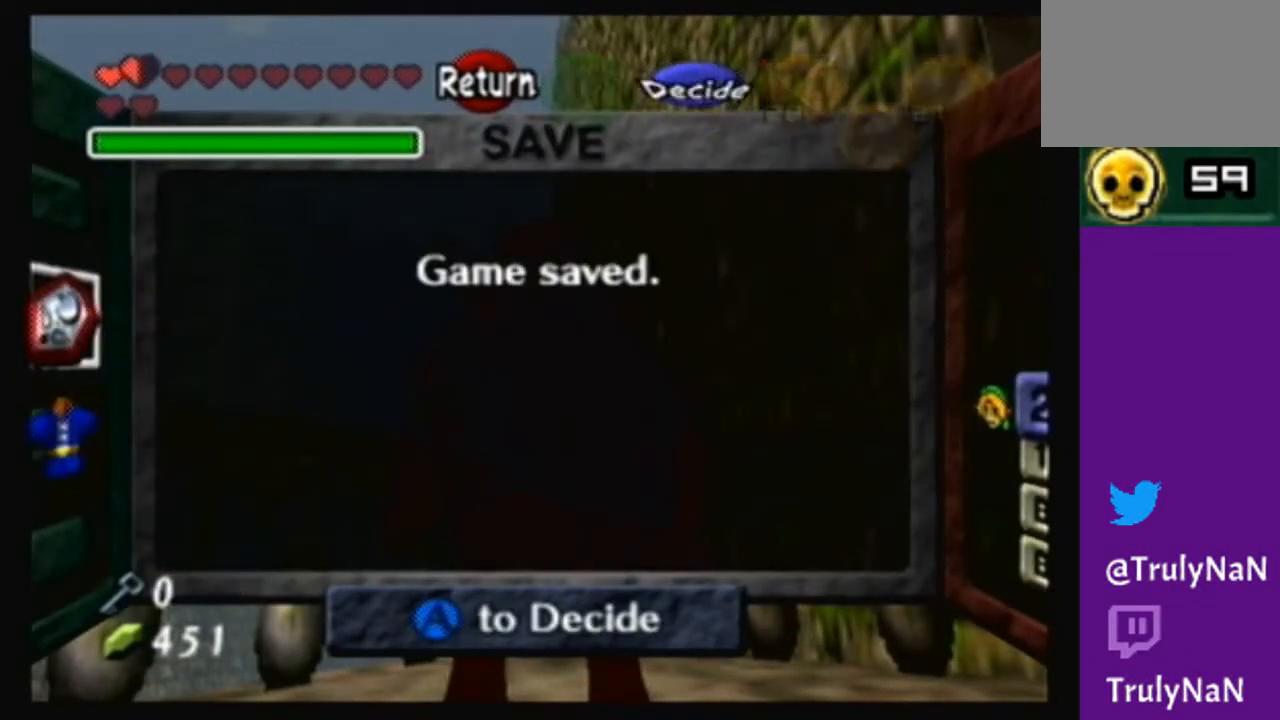
{"buttons": [], "left_stick": "up", "right_stick": "center", "events": [[66, "A", "up"], [133, "A", "down"], [233, "A", "up"], [400, "left_stick", "up"]]}
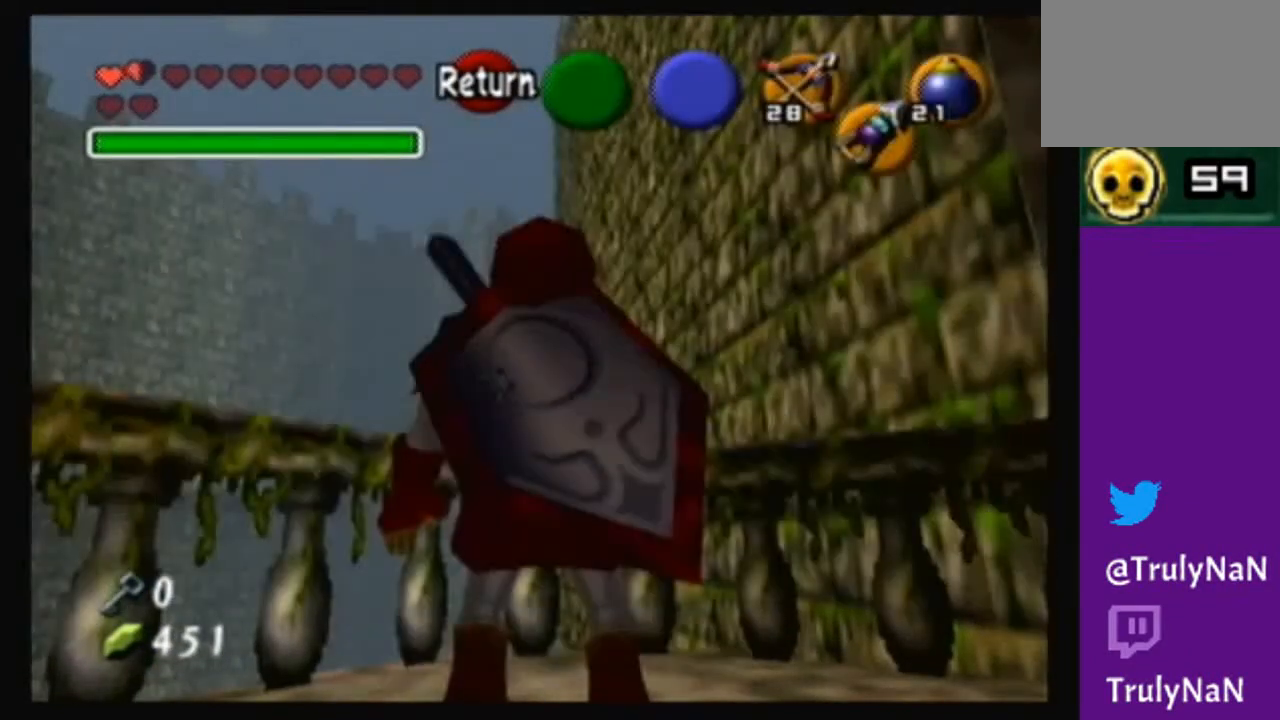
{"buttons": [], "left_stick": "up", "right_stick": "center", "events": []}